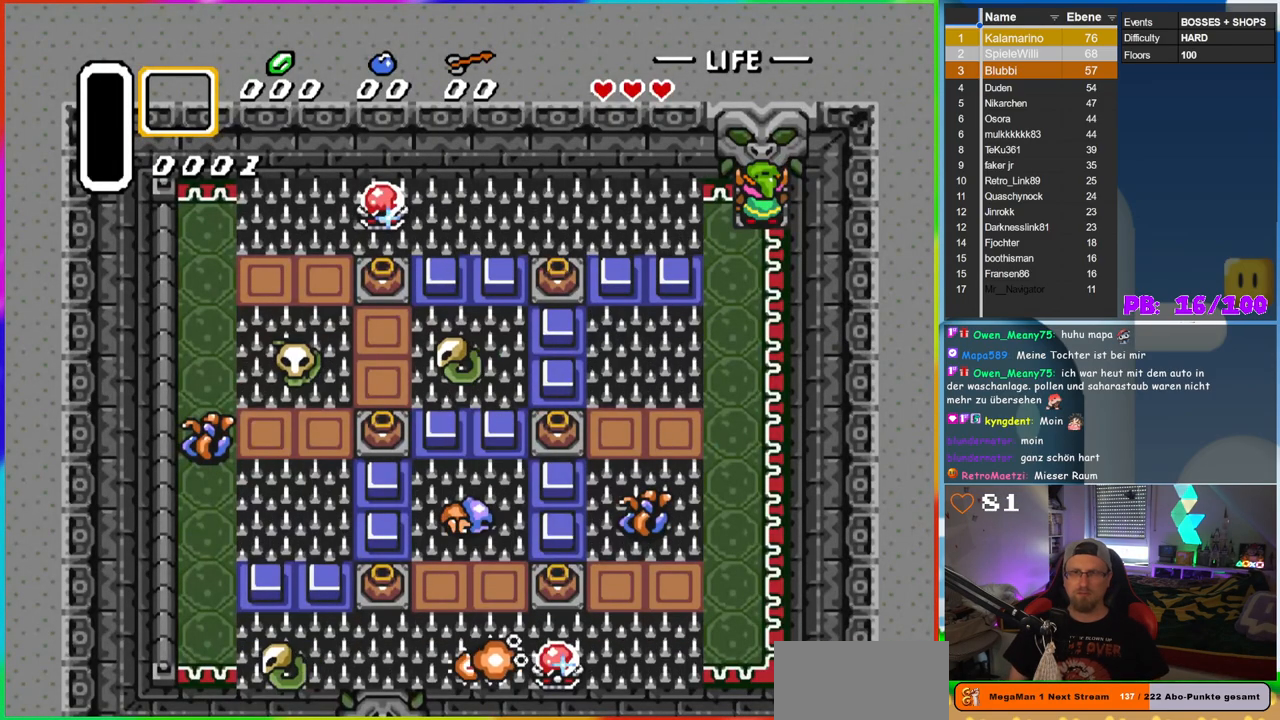
Gameplay with a controller (Nintendo layout); each line is a JSON object with the inputs held at the frame after it. "events" lists button and stick changes between this image and that frame as [ms after this image, input, new state], when the widget could be followed in between. Not read: L3 R3.
{"buttons": ["B"], "events": [[267, "B", "down"]]}
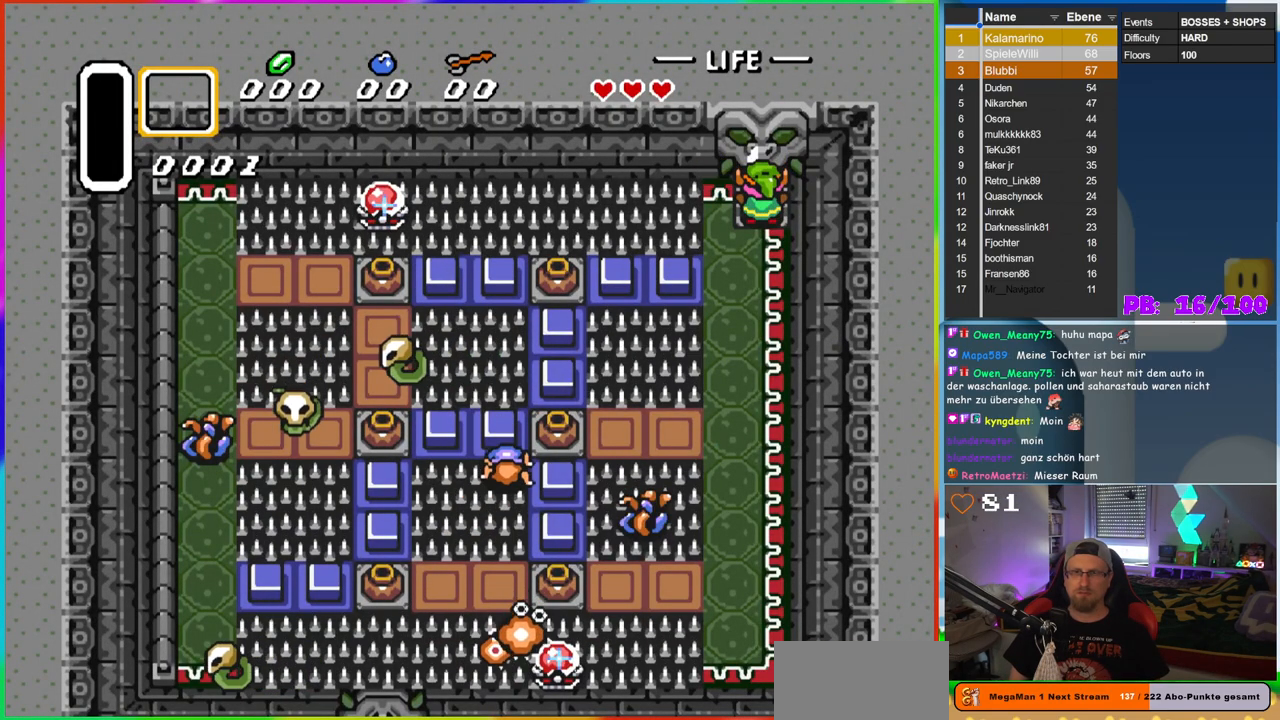
{"buttons": ["B", "DPAD_DOWN"], "events": [[333, "DPAD_DOWN", "down"]]}
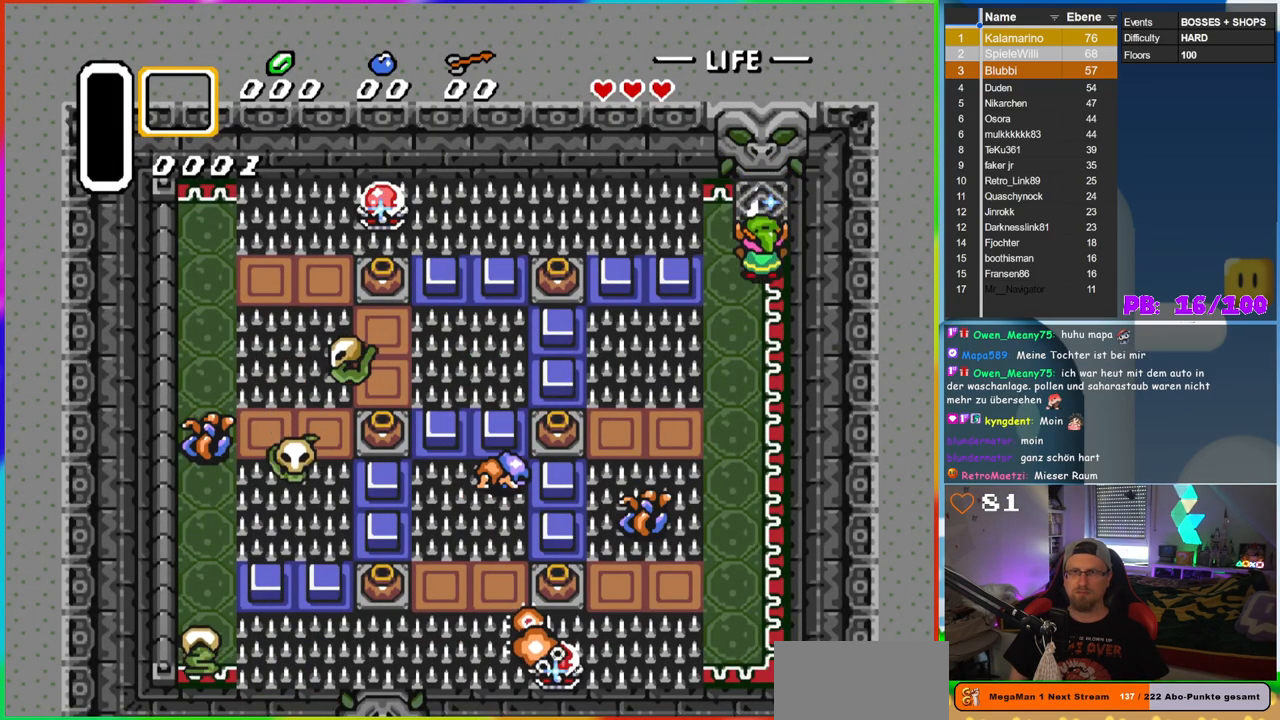
{"buttons": ["B", "DPAD_DOWN"], "events": []}
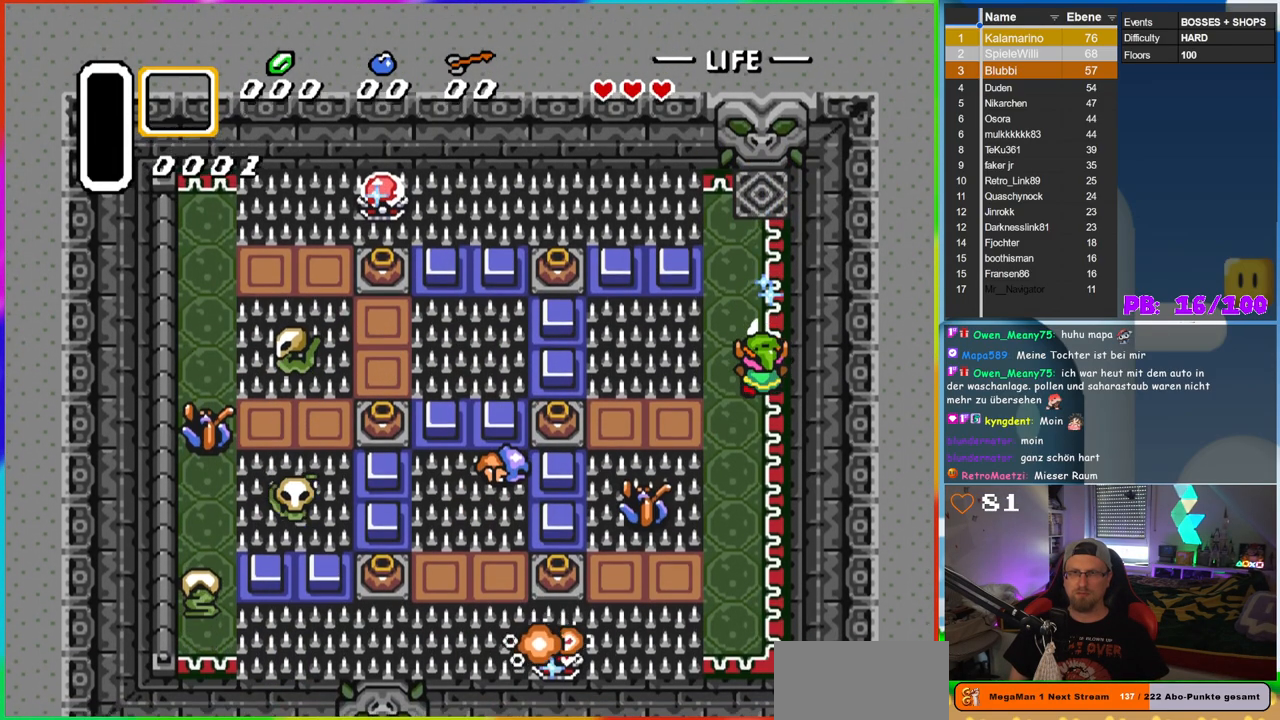
{"buttons": ["B", "DPAD_DOWN"], "events": []}
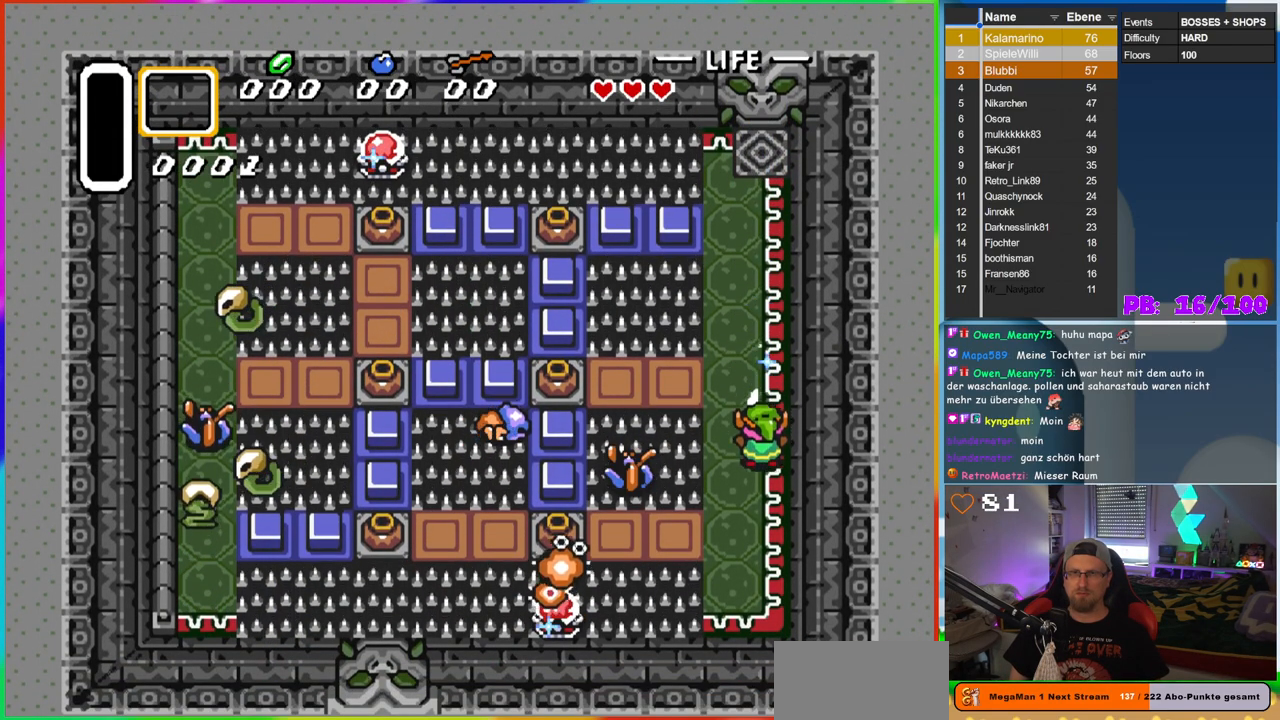
{"buttons": [], "events": [[100, "DPAD_LEFT", "down"], [117, "DPAD_DOWN", "up"], [217, "B", "up"], [217, "DPAD_LEFT", "up"]]}
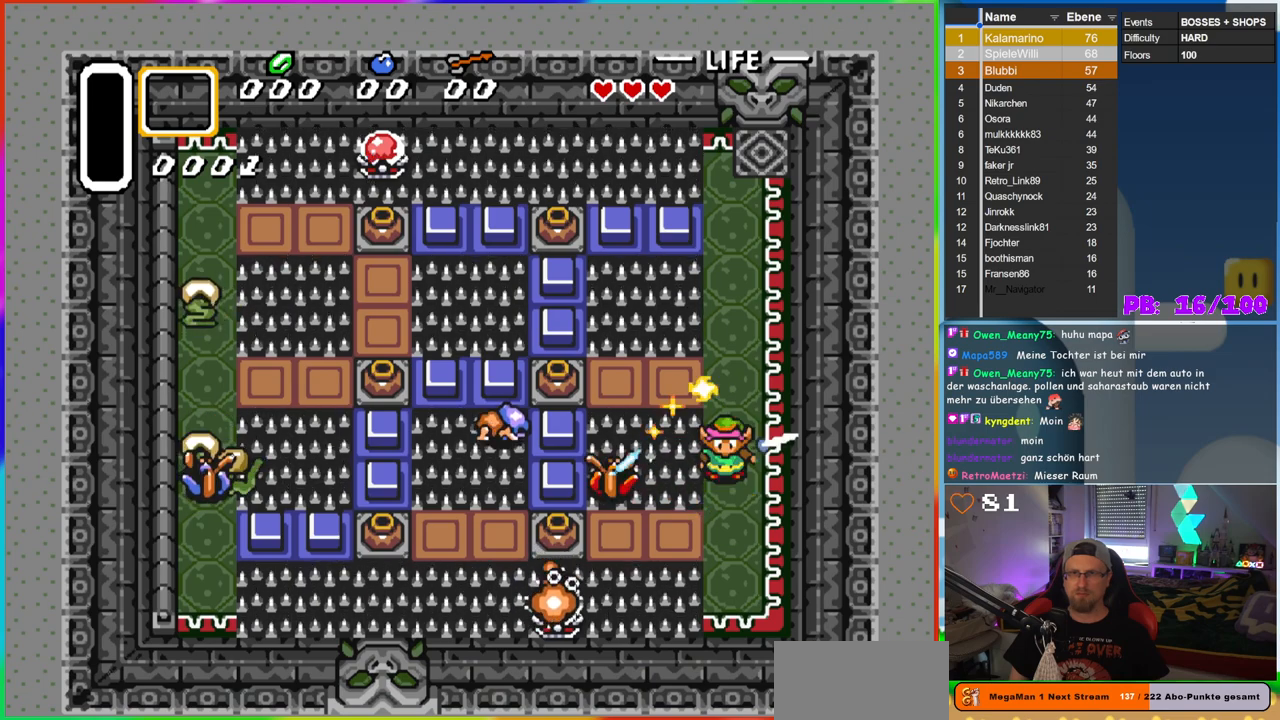
{"buttons": ["B"], "events": [[433, "B", "down"]]}
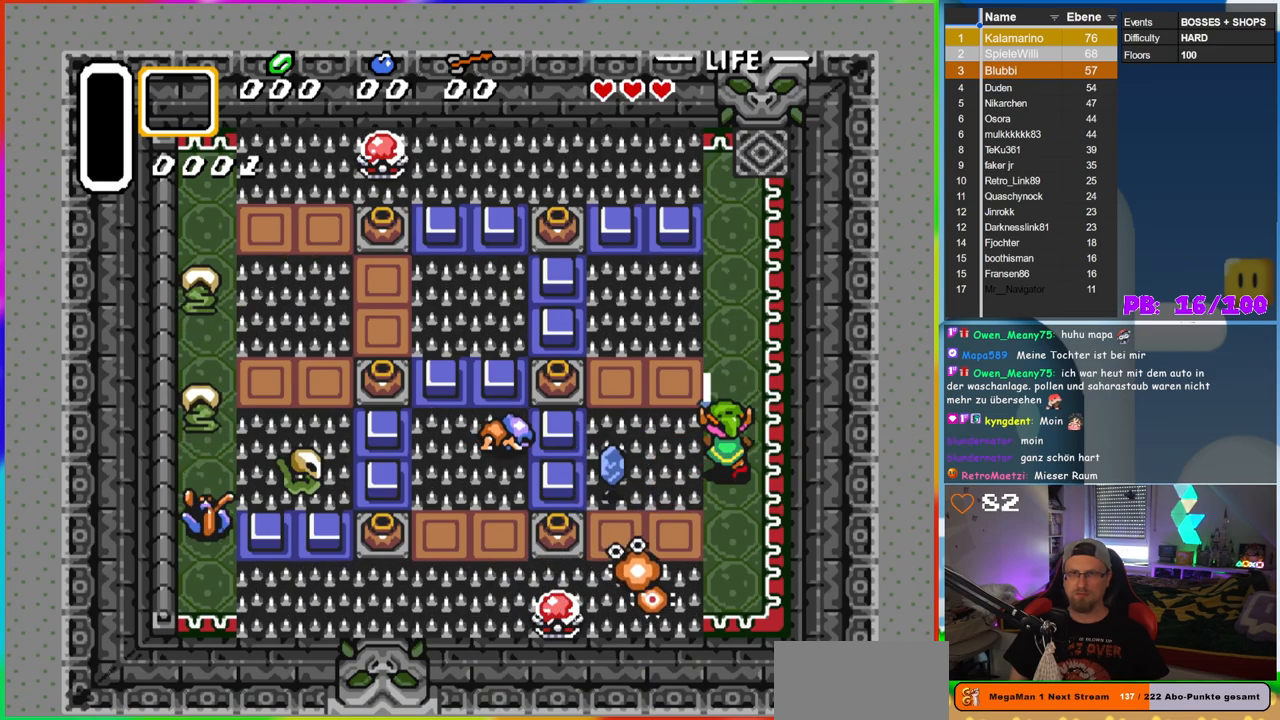
{"buttons": ["B"], "events": [[300, "DPAD_UP", "down"], [450, "DPAD_UP", "up"]]}
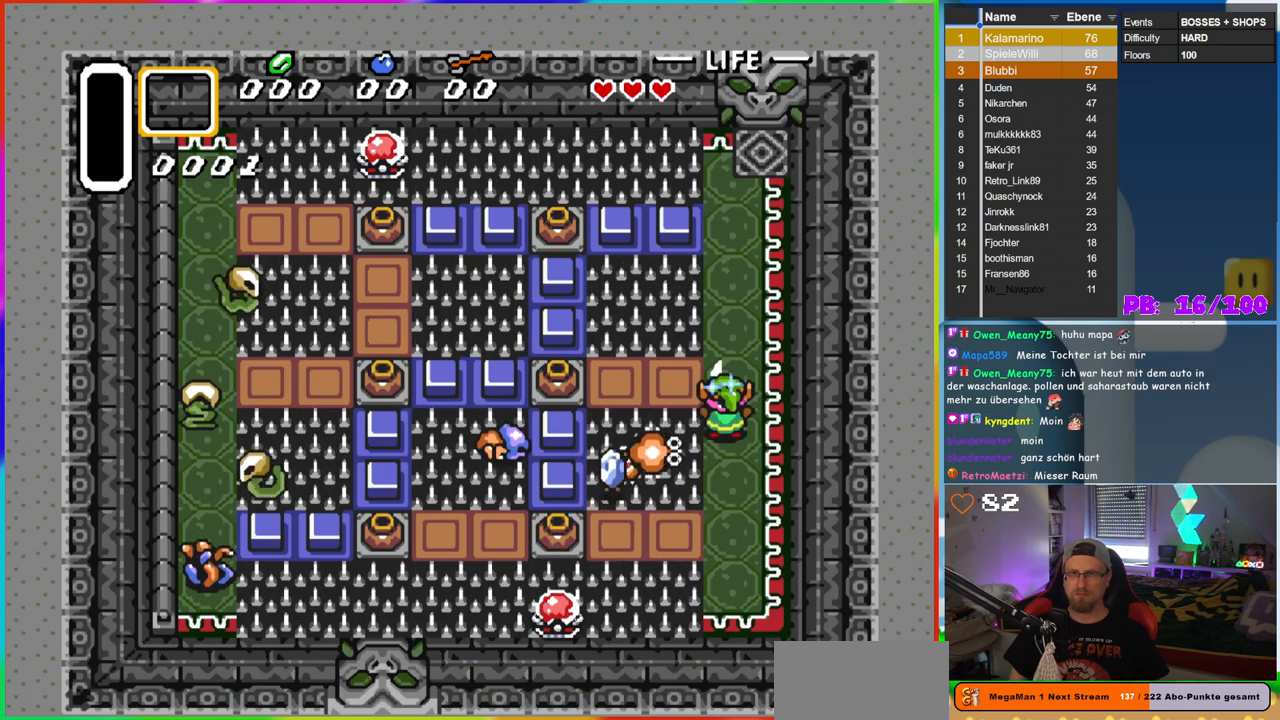
{"buttons": ["B", "DPAD_DOWN"], "events": [[200, "DPAD_RIGHT", "down"], [250, "DPAD_RIGHT", "up"], [283, "DPAD_UP", "down"], [433, "DPAD_UP", "up"], [467, "DPAD_DOWN", "down"]]}
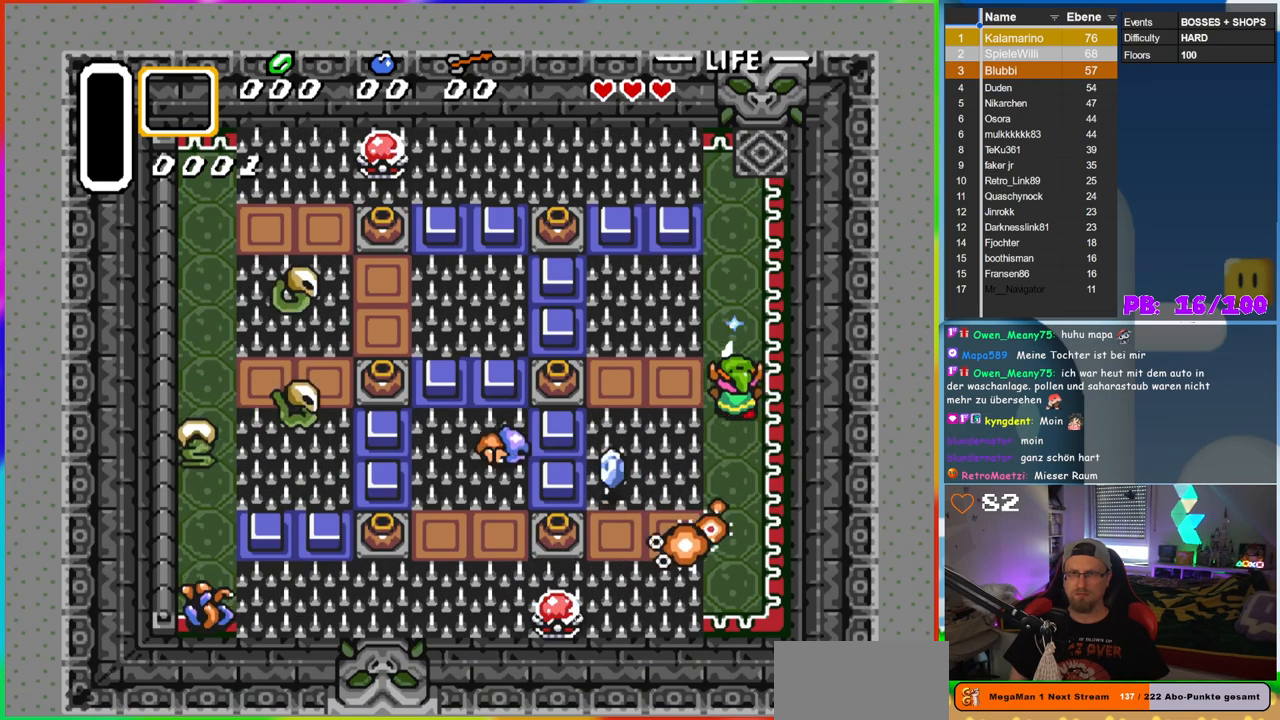
{"buttons": [], "events": [[433, "DPAD_DOWN", "up"], [433, "DPAD_LEFT", "down"], [467, "DPAD_LEFT", "up"], [500, "B", "up"]]}
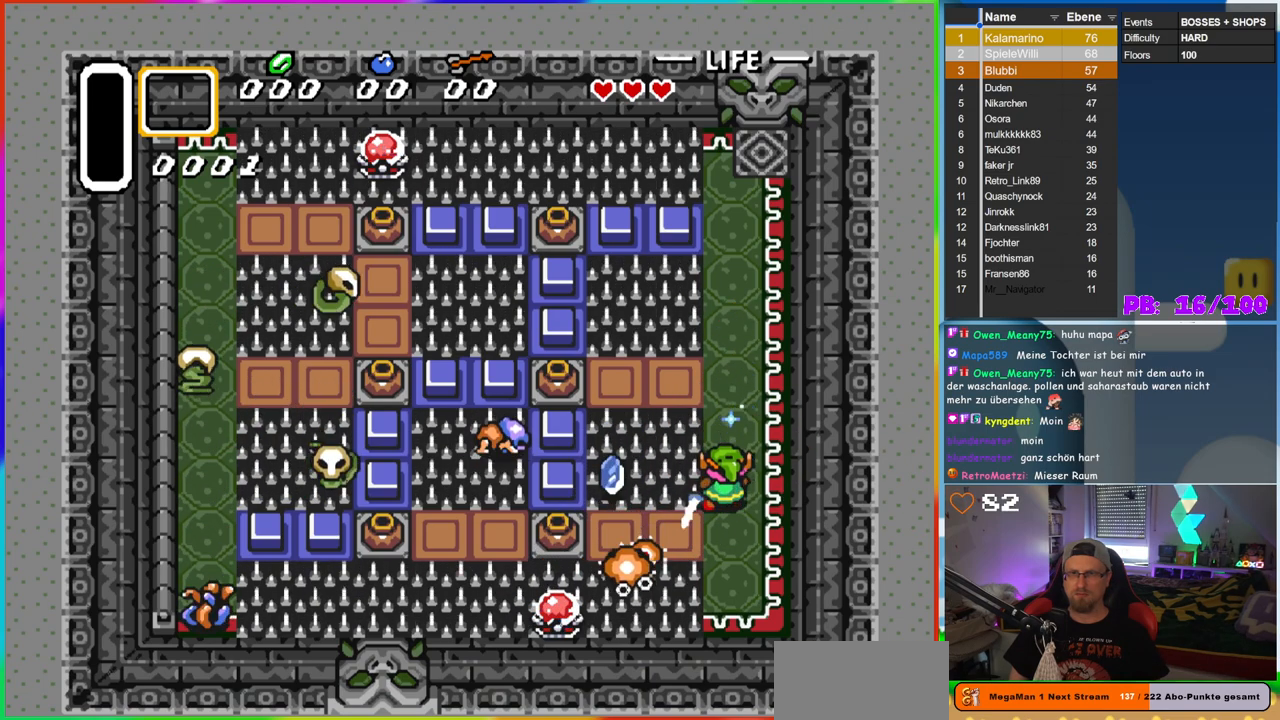
{"buttons": [], "events": []}
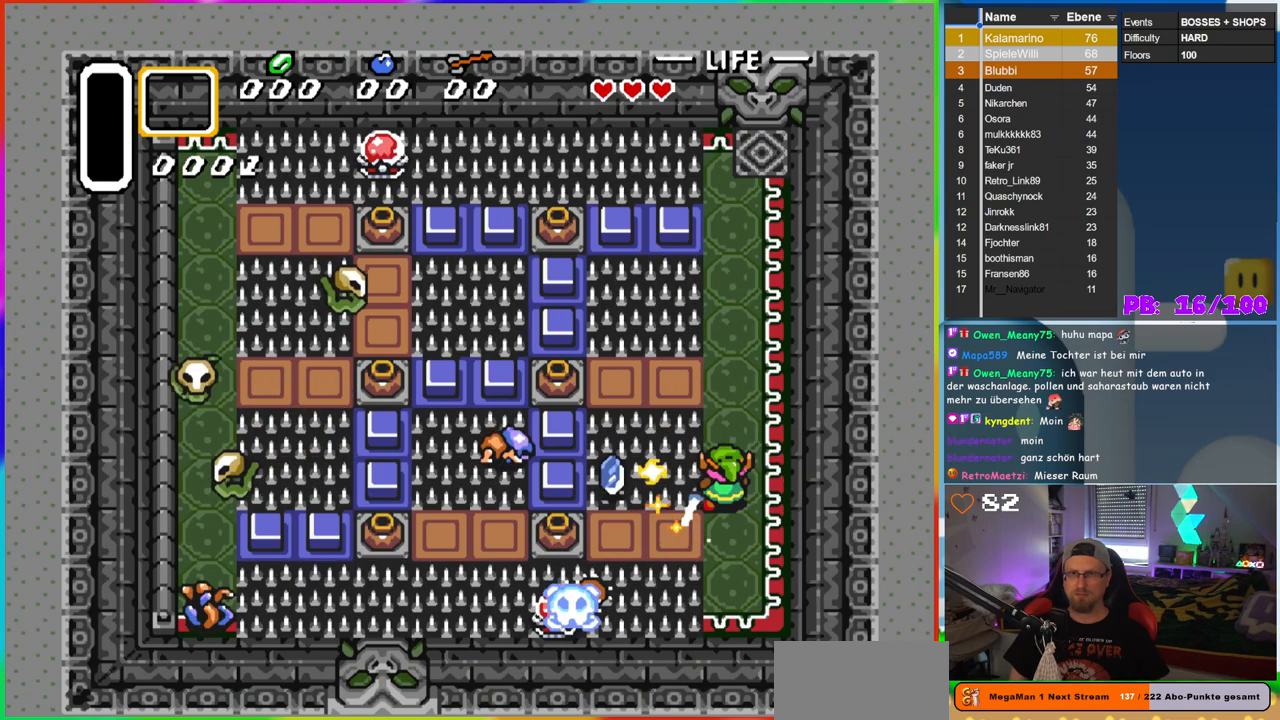
{"buttons": ["DPAD_LEFT"], "events": [[200, "DPAD_DOWN", "down"], [383, "DPAD_DOWN", "up"], [383, "DPAD_LEFT", "down"]]}
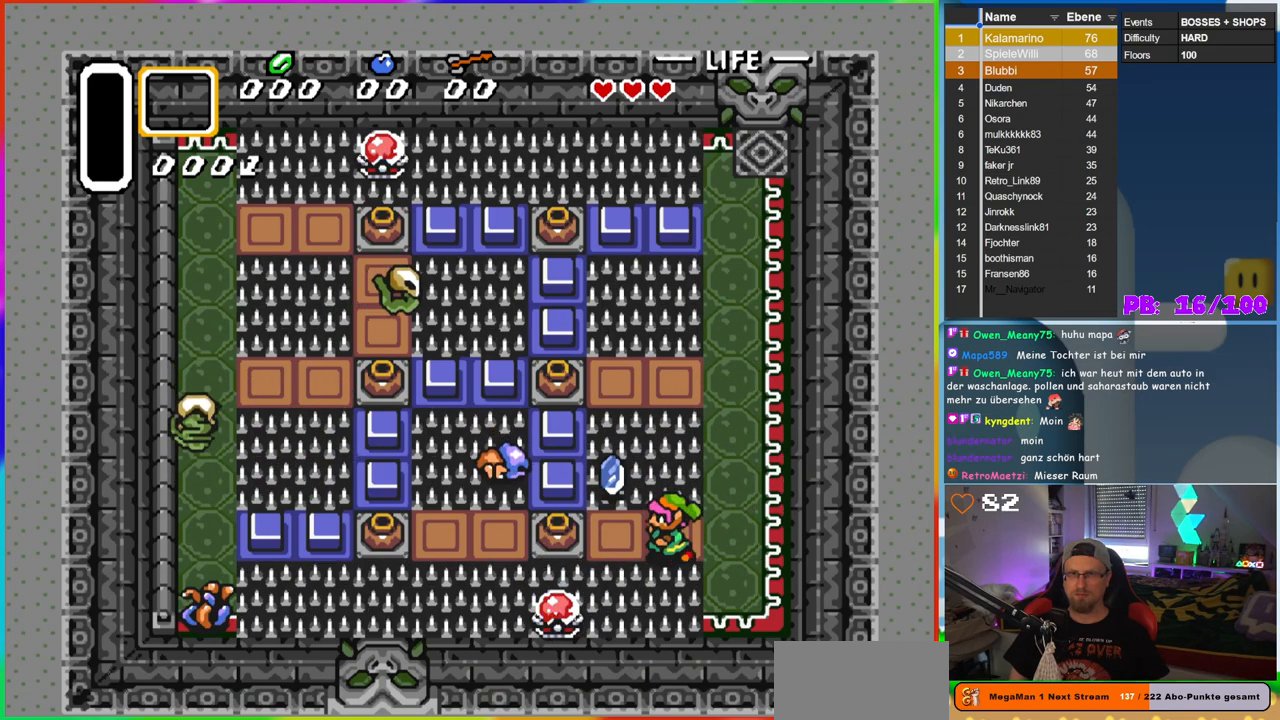
{"buttons": [], "events": [[250, "A", "down"], [333, "DPAD_LEFT", "up"], [417, "A", "up"]]}
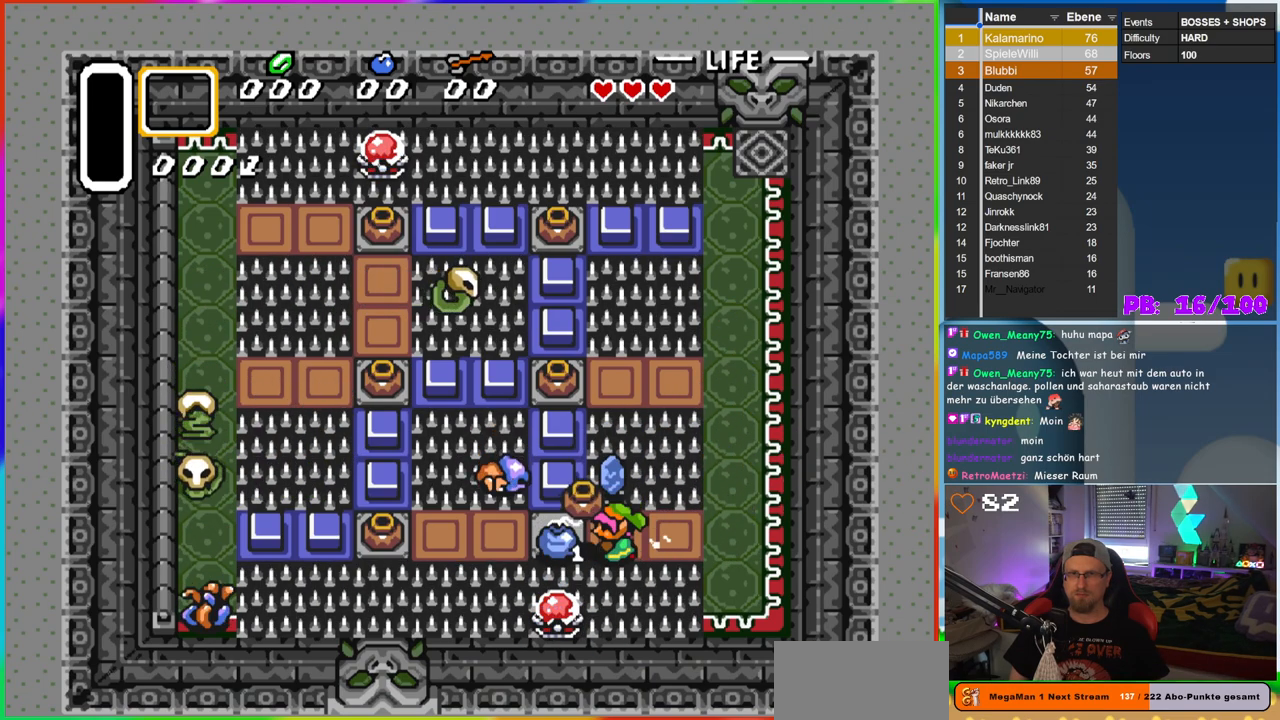
{"buttons": [], "events": [[183, "DPAD_LEFT", "down"], [233, "A", "down"], [283, "DPAD_LEFT", "up"], [367, "A", "up"]]}
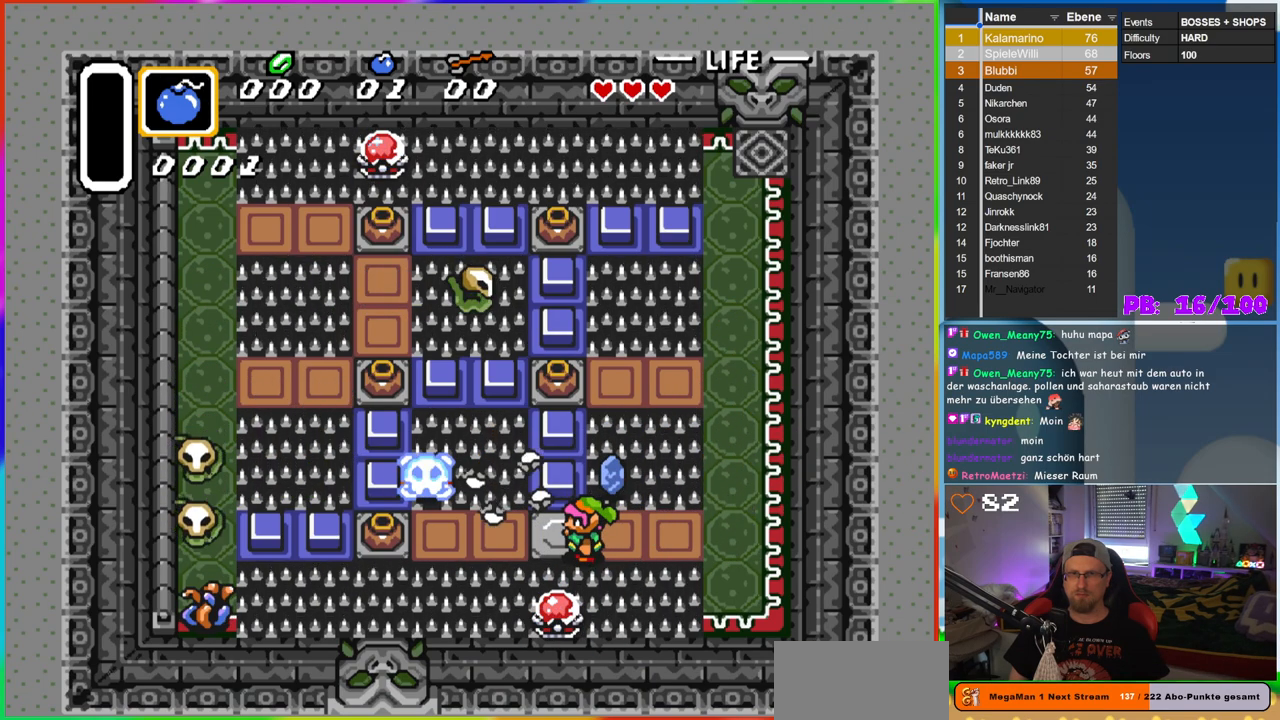
{"buttons": ["DPAD_LEFT"], "events": [[450, "DPAD_LEFT", "down"]]}
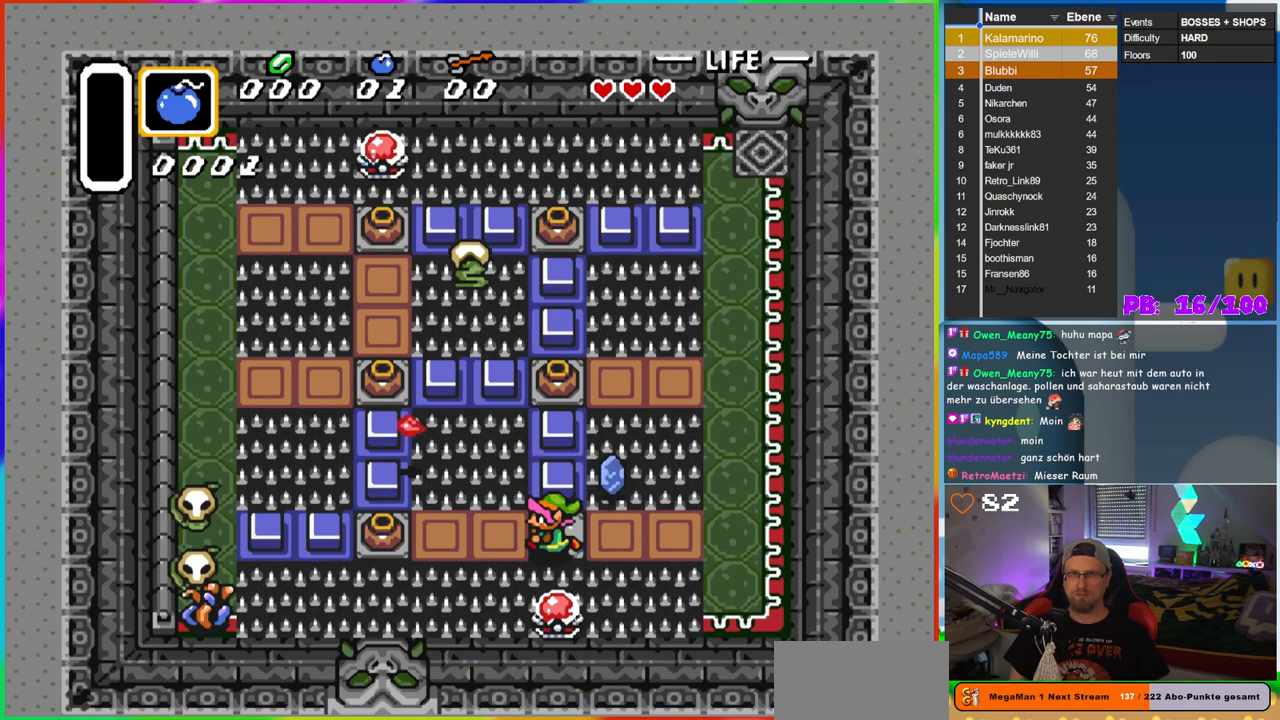
{"buttons": ["A", "DPAD_LEFT"], "events": [[467, "A", "down"]]}
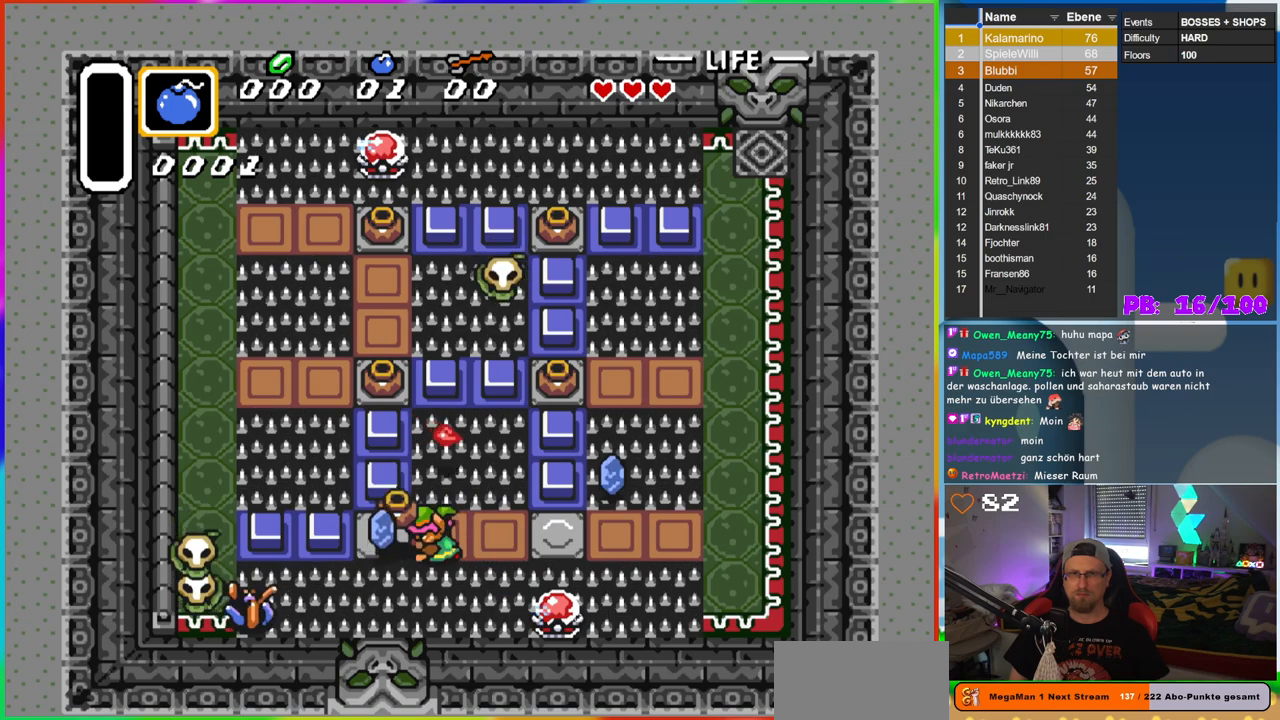
{"buttons": [], "events": [[100, "DPAD_LEFT", "up"], [133, "A", "up"]]}
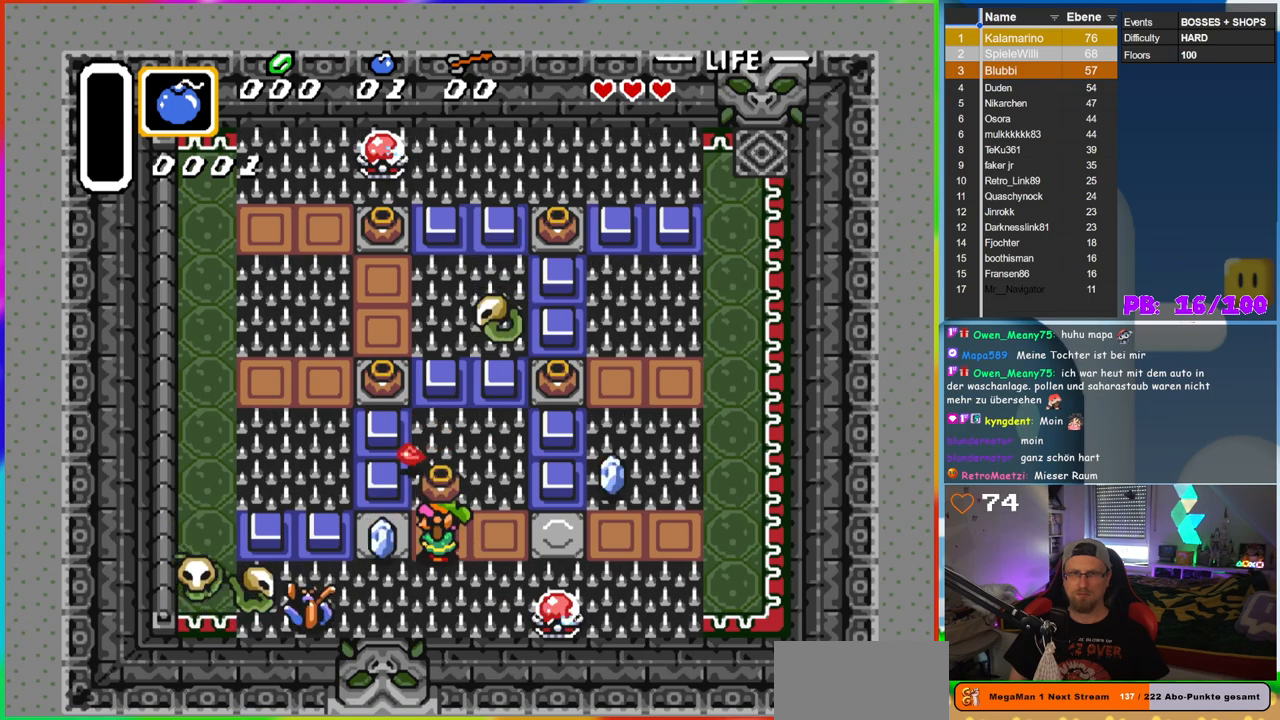
{"buttons": [], "events": [[200, "DPAD_RIGHT", "down"], [333, "DPAD_RIGHT", "up"]]}
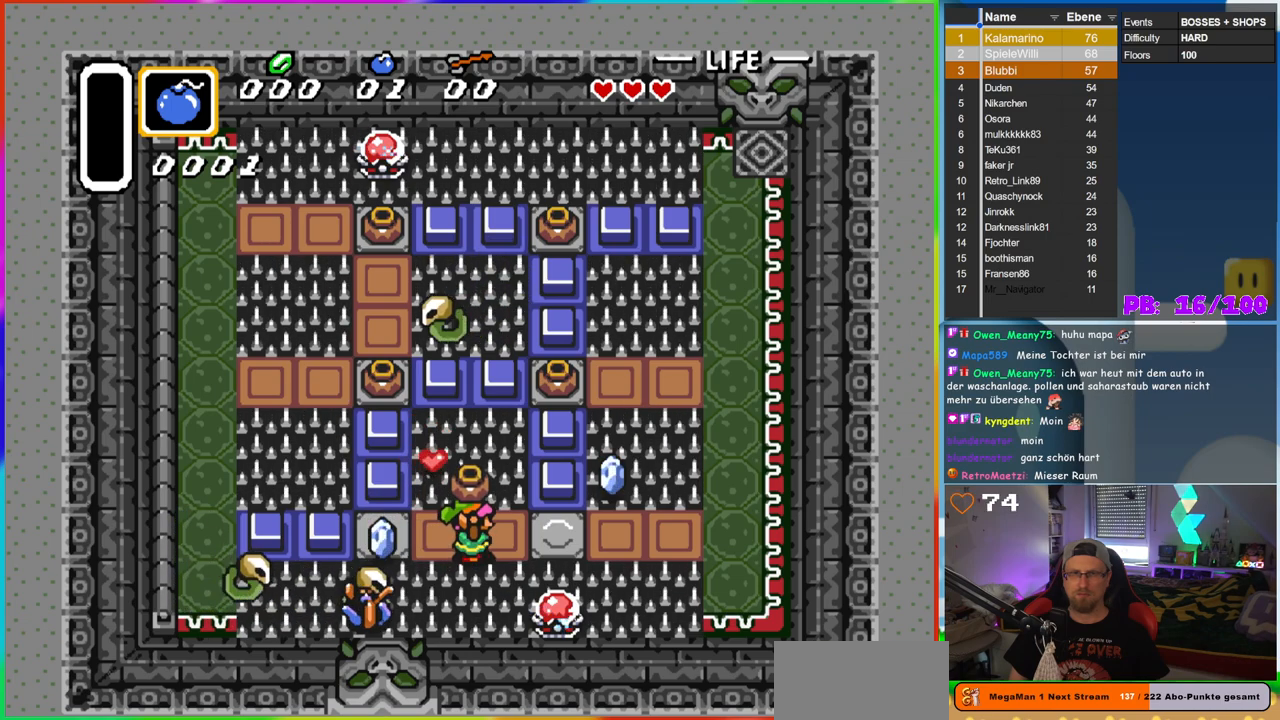
{"buttons": ["DPAD_RIGHT"], "events": [[117, "DPAD_RIGHT", "down"]]}
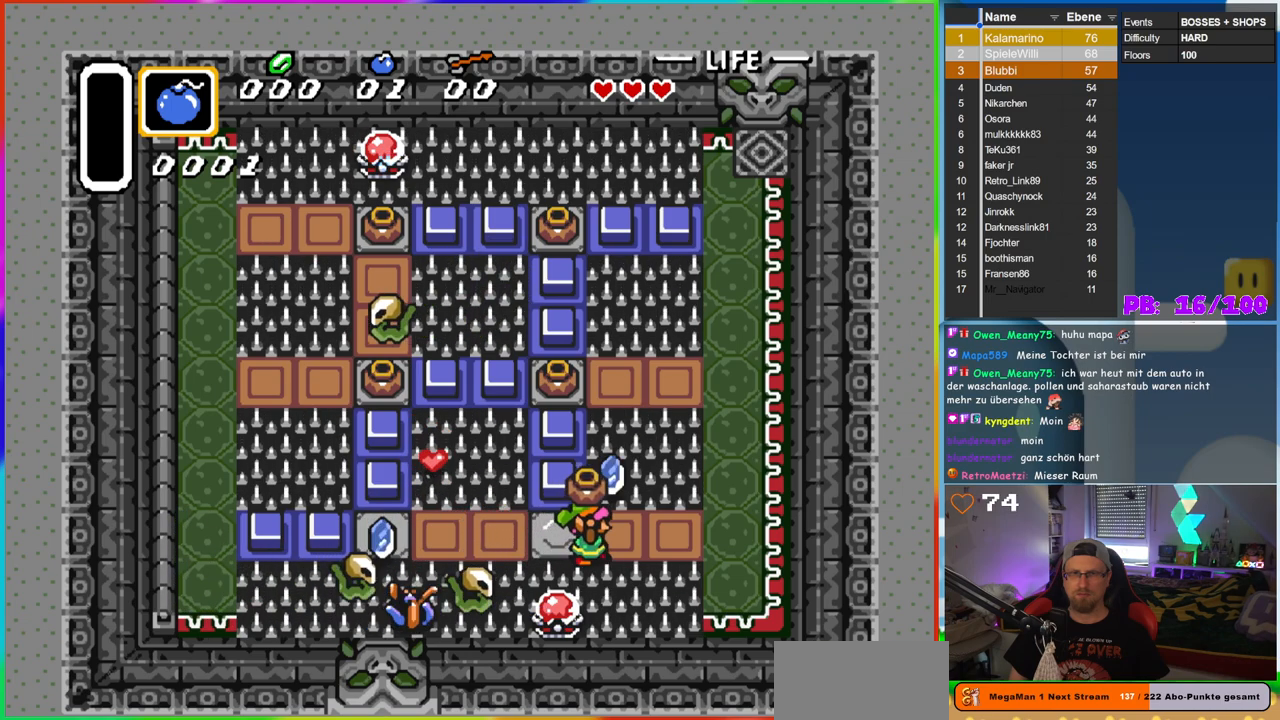
{"buttons": ["DPAD_RIGHT"], "events": []}
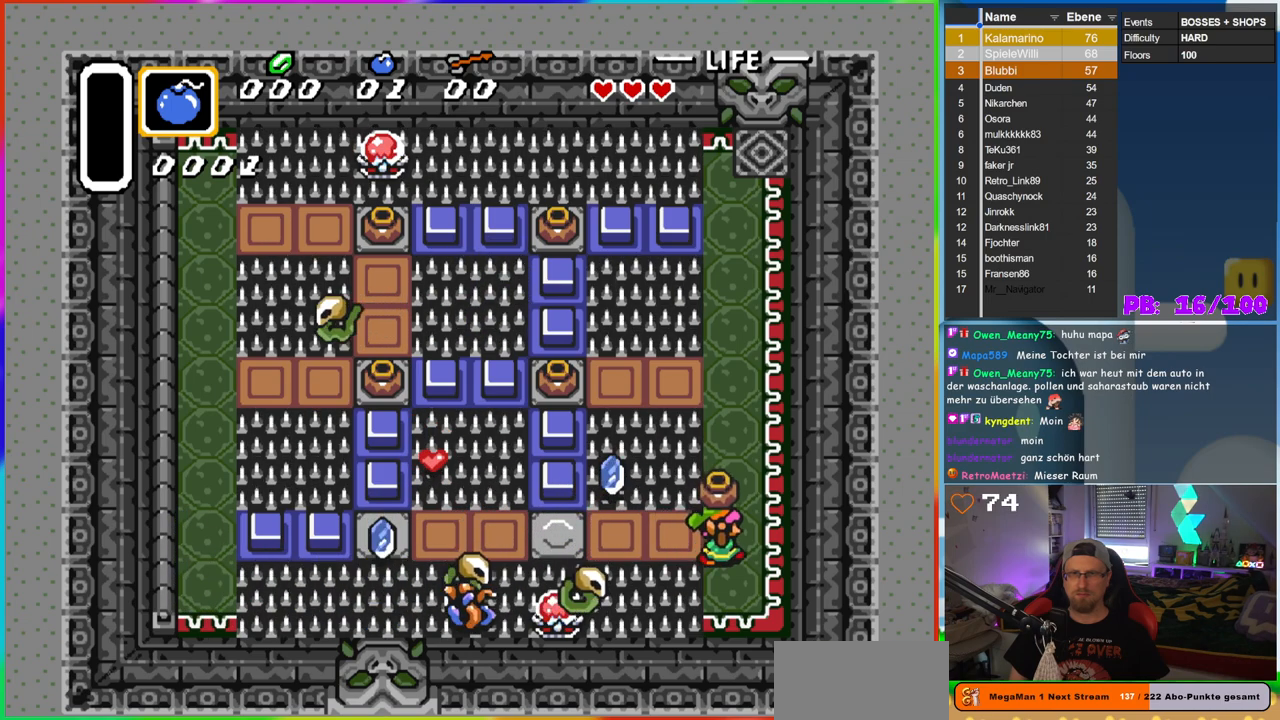
{"buttons": ["DPAD_UP", "DPAD_RIGHT"]}
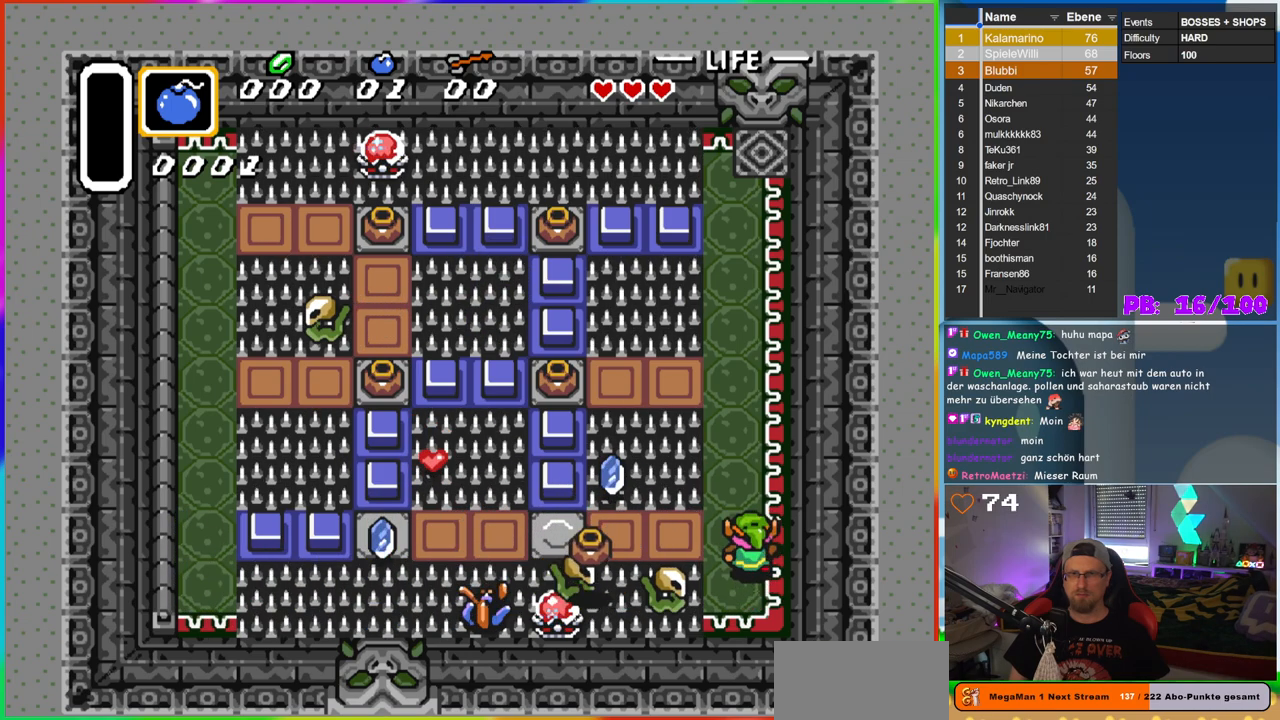
{"buttons": ["DPAD_DOWN"], "events": [[17, "DPAD_RIGHT", "up"], [367, "DPAD_DOWN", "down"], [367, "DPAD_UP", "up"]]}
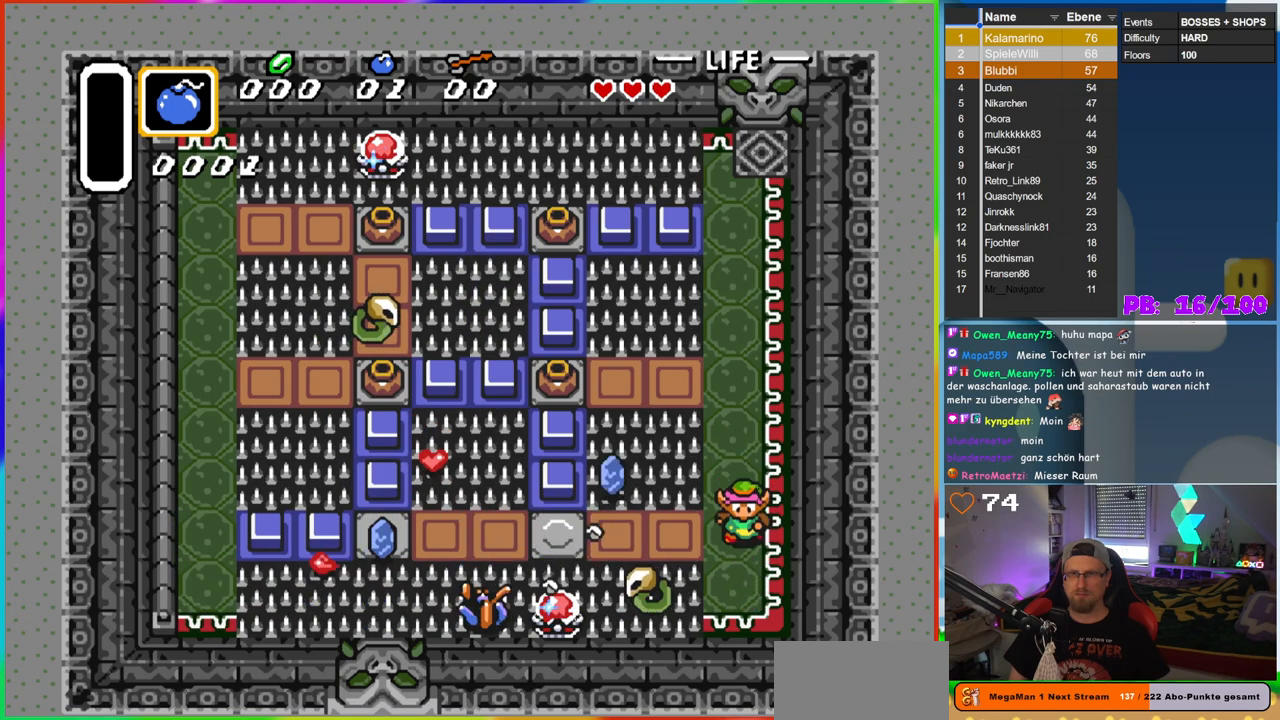
{"buttons": [], "events": [[217, "DPAD_DOWN", "up"], [217, "DPAD_LEFT", "down"], [350, "DPAD_LEFT", "up"]]}
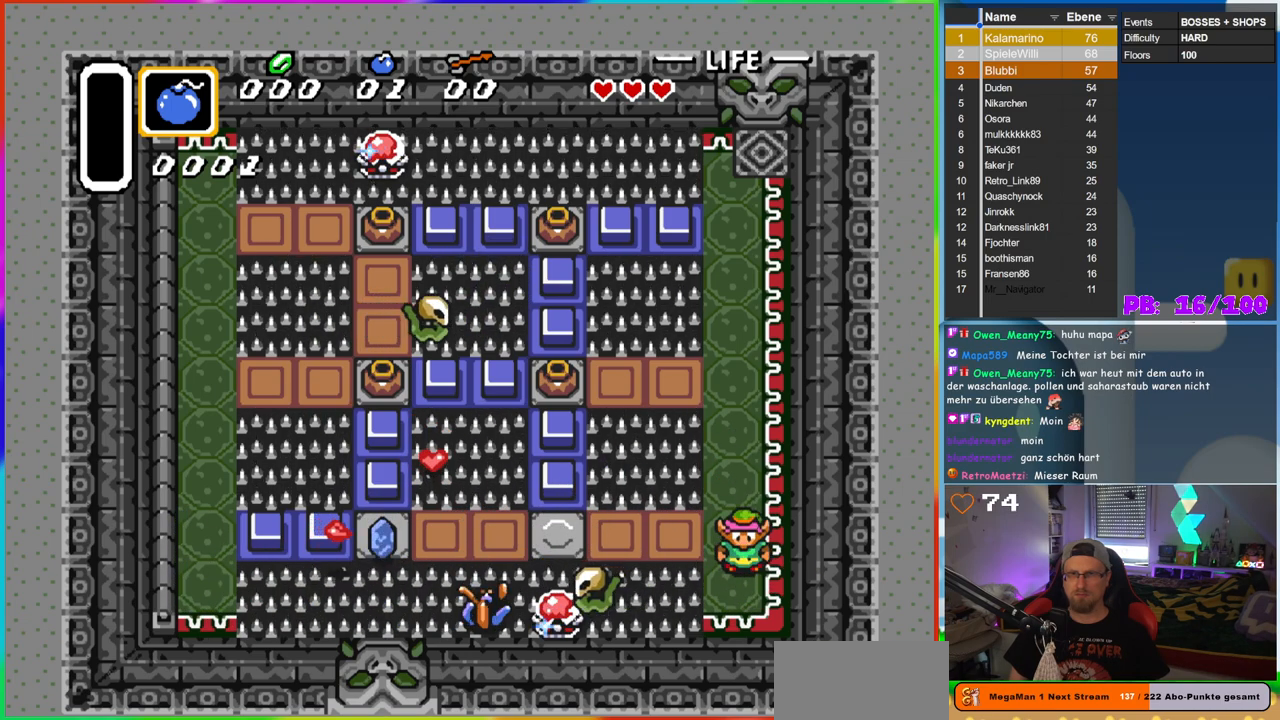
{"buttons": ["DPAD_LEFT"], "events": [[100, "DPAD_UP", "down"], [150, "DPAD_UP", "up"], [167, "DPAD_LEFT", "down"]]}
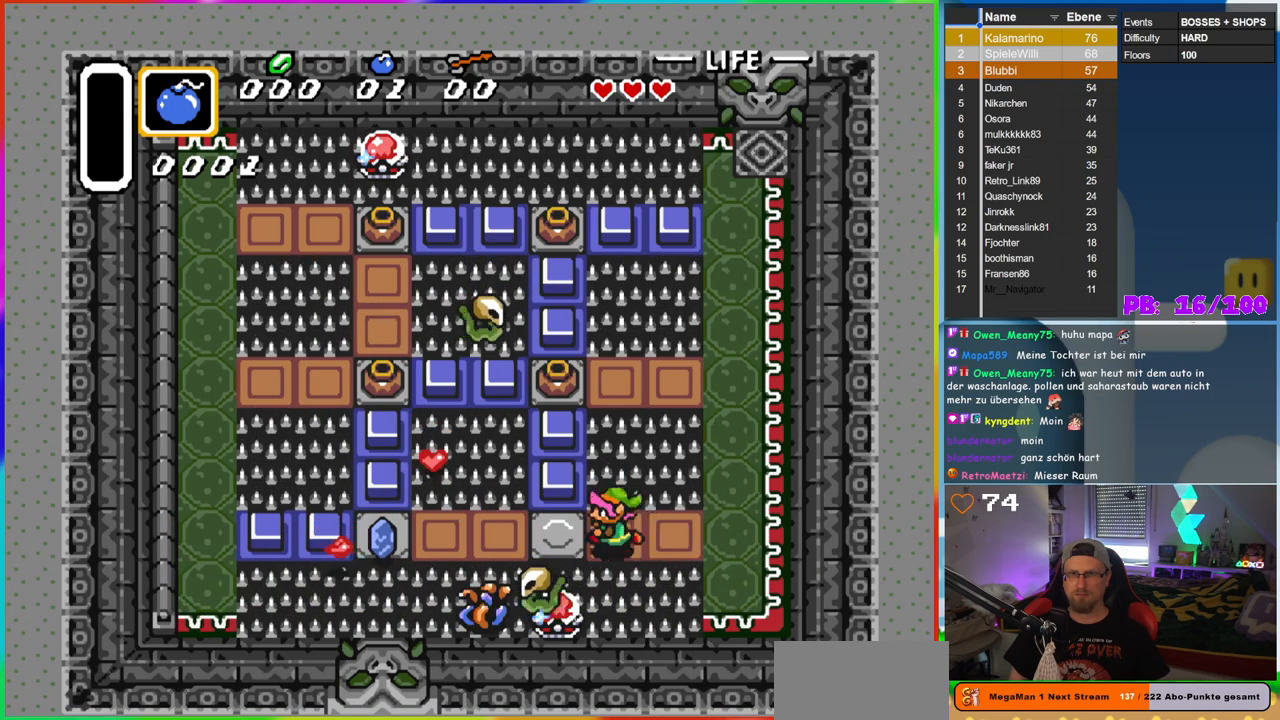
{"buttons": ["B"], "events": [[283, "B", "down"], [317, "DPAD_LEFT", "up"]]}
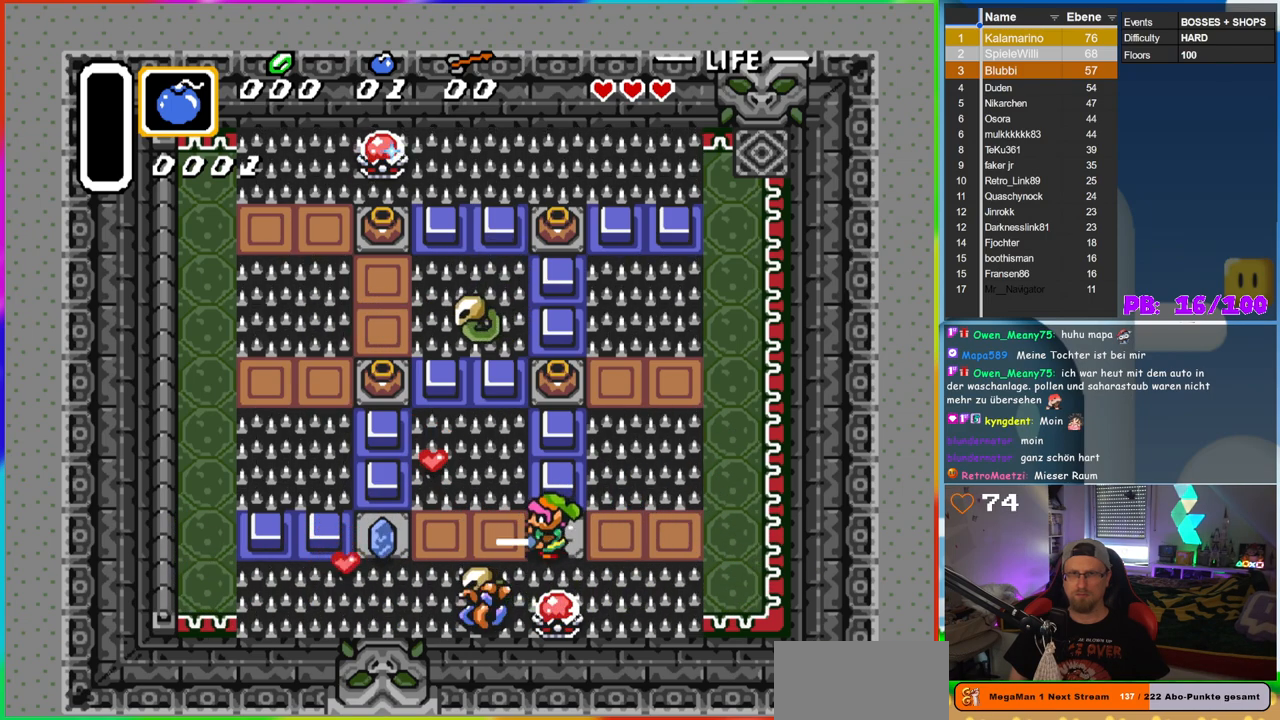
{"buttons": ["B"], "events": [[67, "B", "up"], [200, "B", "down"]]}
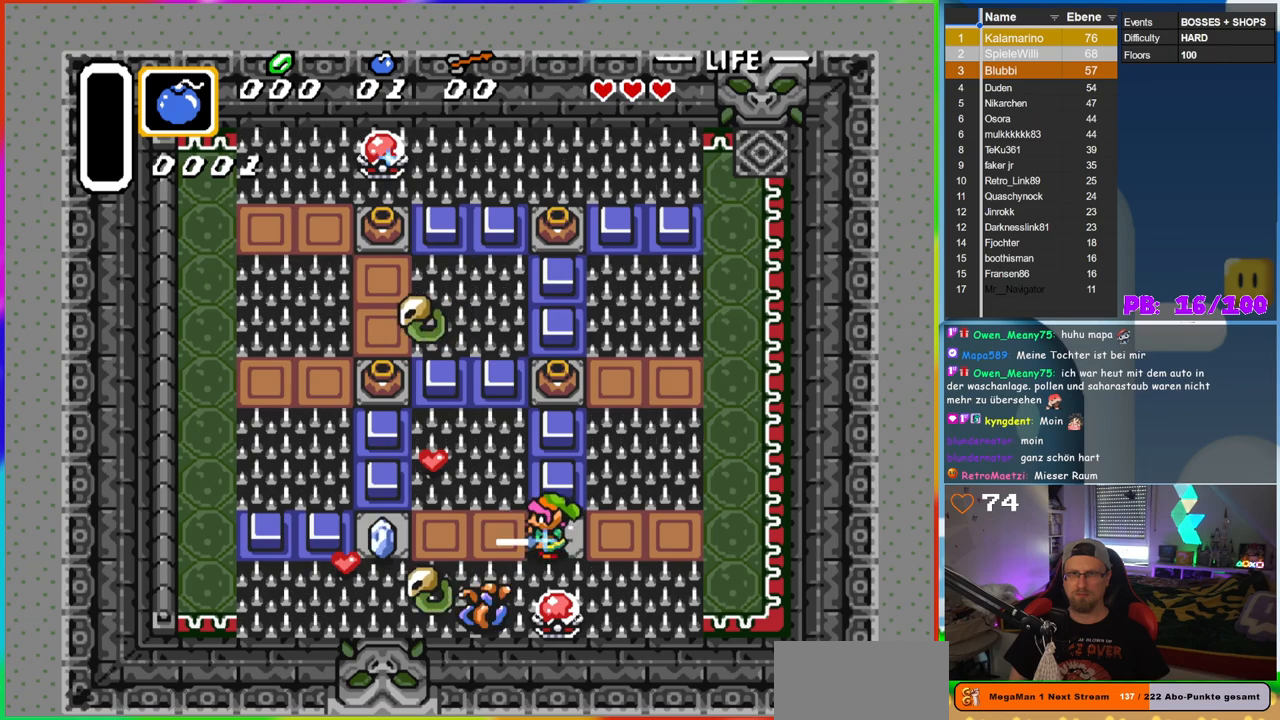
{"buttons": ["B"], "events": [[67, "DPAD_RIGHT", "down"], [400, "DPAD_RIGHT", "up"]]}
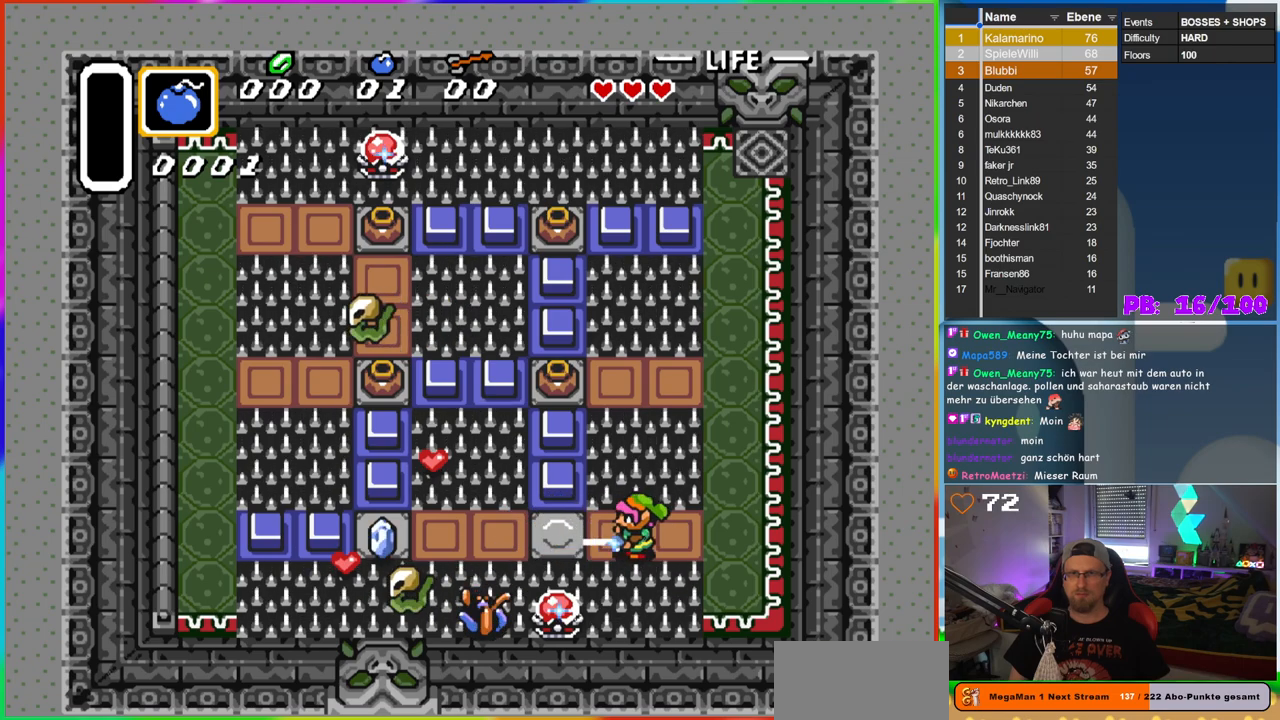
{"buttons": ["B", "DPAD_LEFT"], "events": [[33, "DPAD_LEFT", "down"]]}
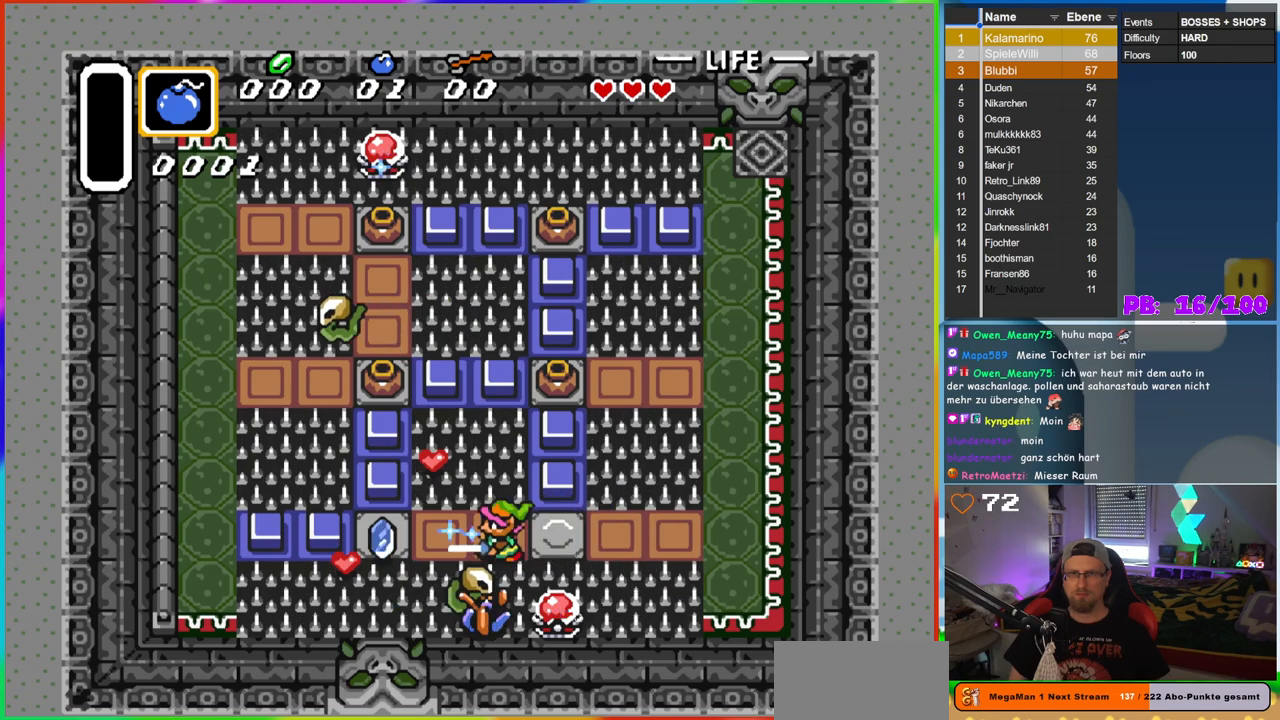
{"buttons": [], "events": [[100, "B", "up"], [100, "DPAD_LEFT", "up"]]}
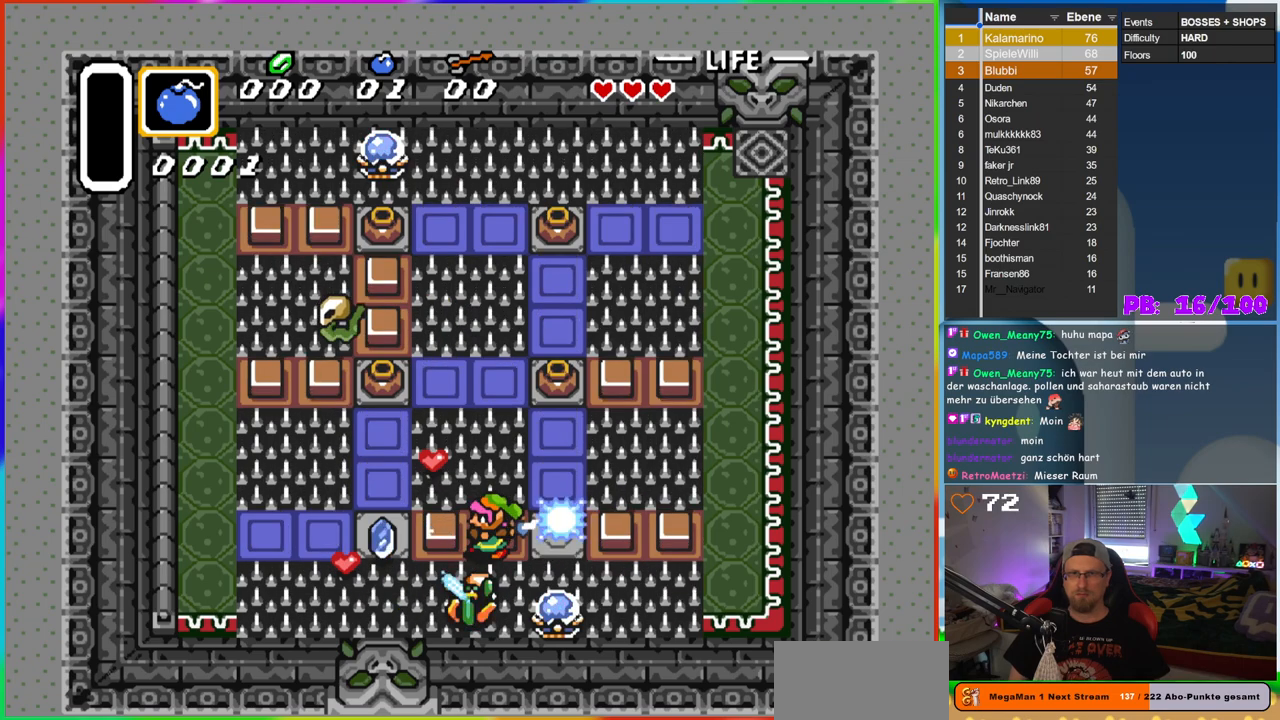
{"buttons": [], "events": []}
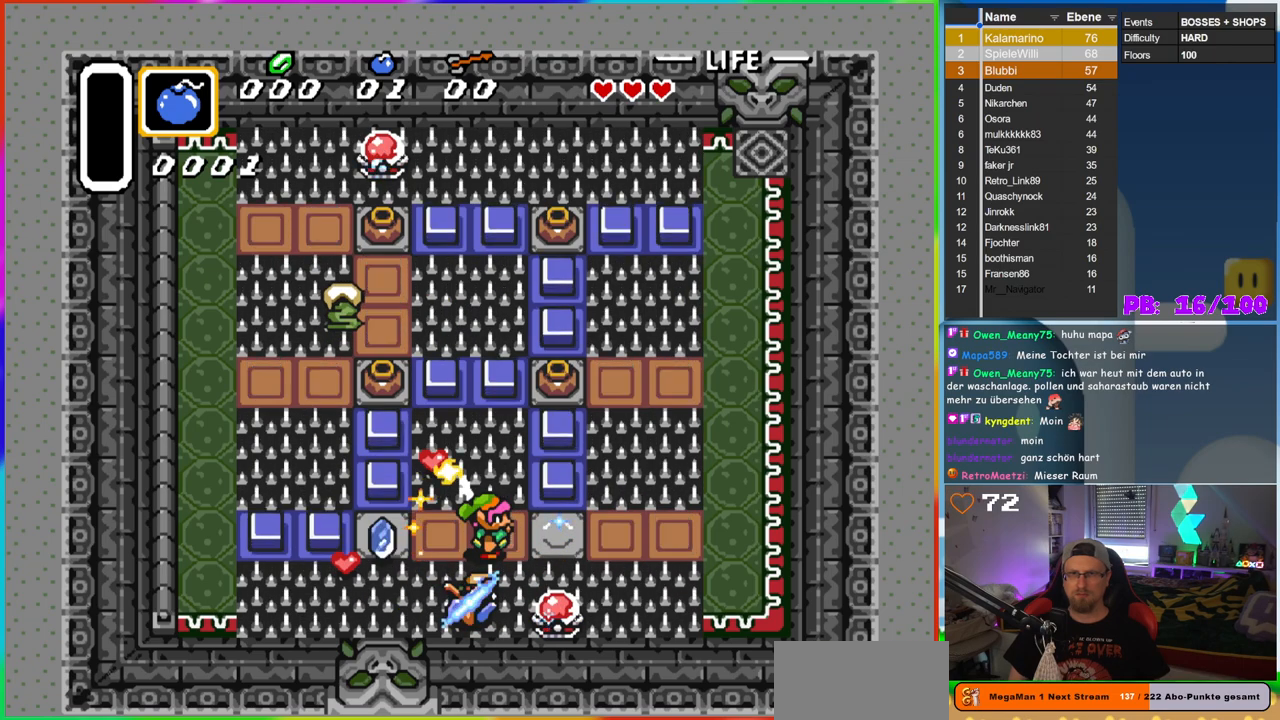
{"buttons": [], "events": []}